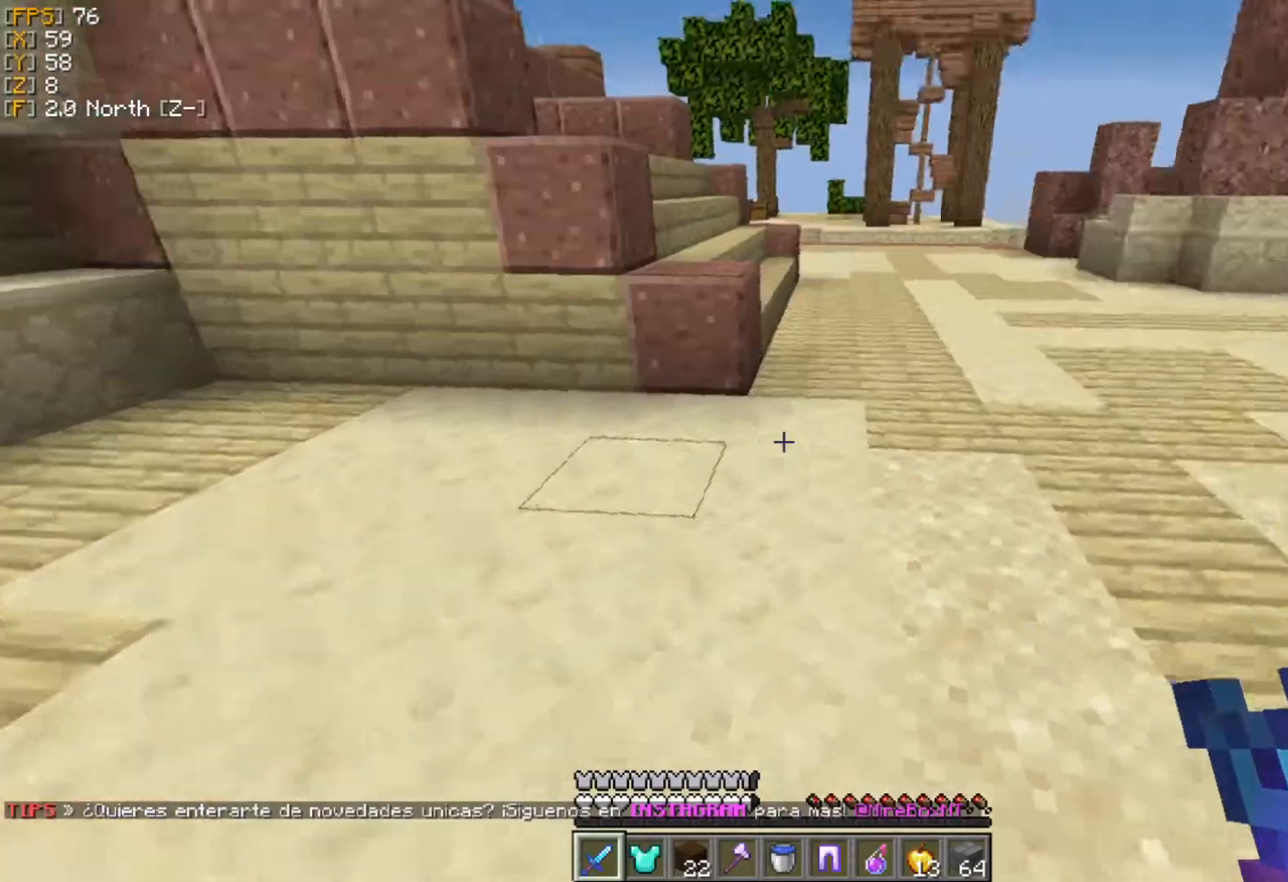
Gameplay with keyboard and mouse; each line is a JSON object with the keys and mouse buttons held at the frame after it. "events" lists presses ("down") and releases ("up") of "a", "d", "s", "w", "mouse_left" and "mouse_right" between this image and that frame as [ms after this image, input, new state], when the widget could be followed in between. "mouse_left", "mouse_right" = the "left", "right" buttons of the "mouse" list. No other keys are recorded. Fast repeated clicks can show as one long hold. Mouse movement is not recorded.
{"keys": ["a", "w"], "mouse": [], "events": [[158, "w", "down"], [494, "a", "down"]]}
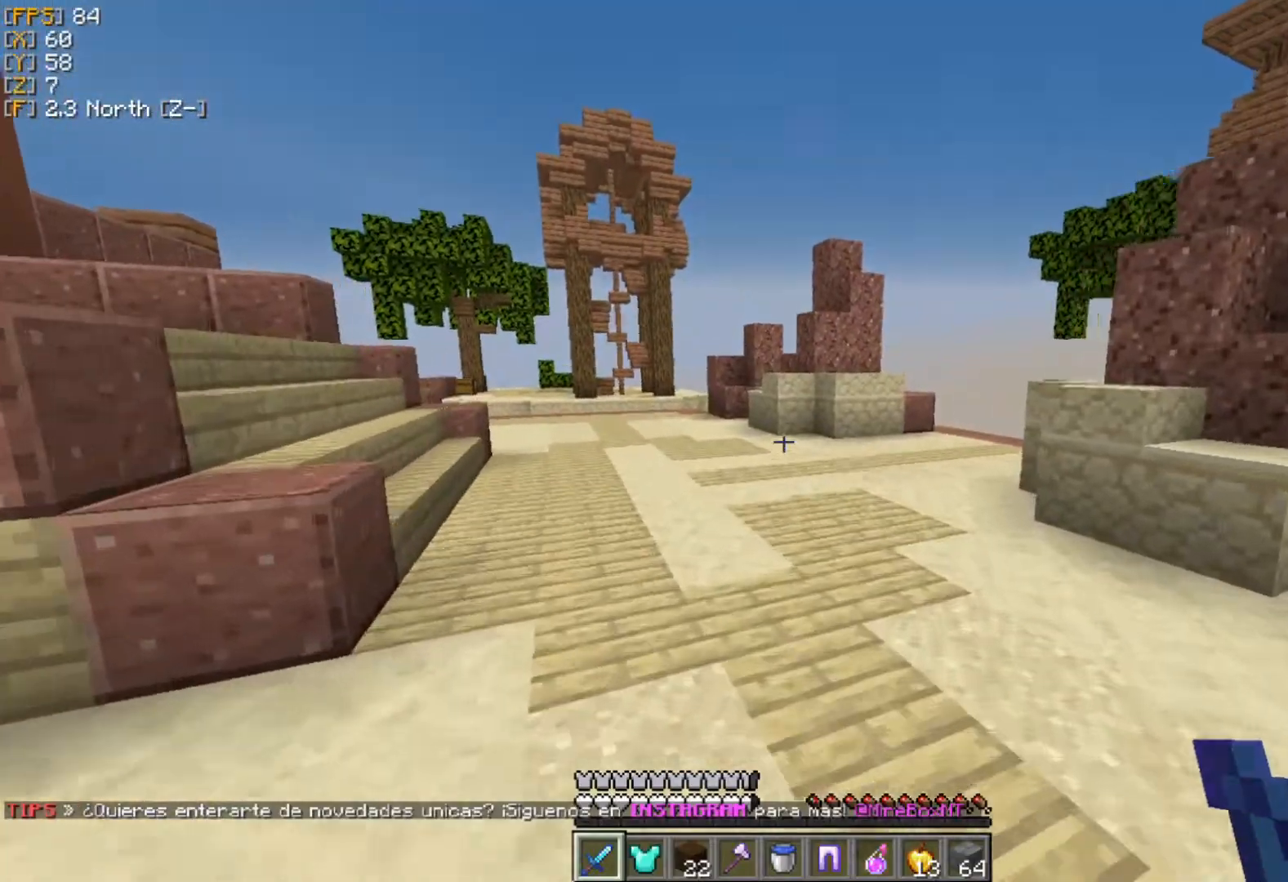
{"keys": ["w"], "mouse": [], "events": [[139, "a", "up"]]}
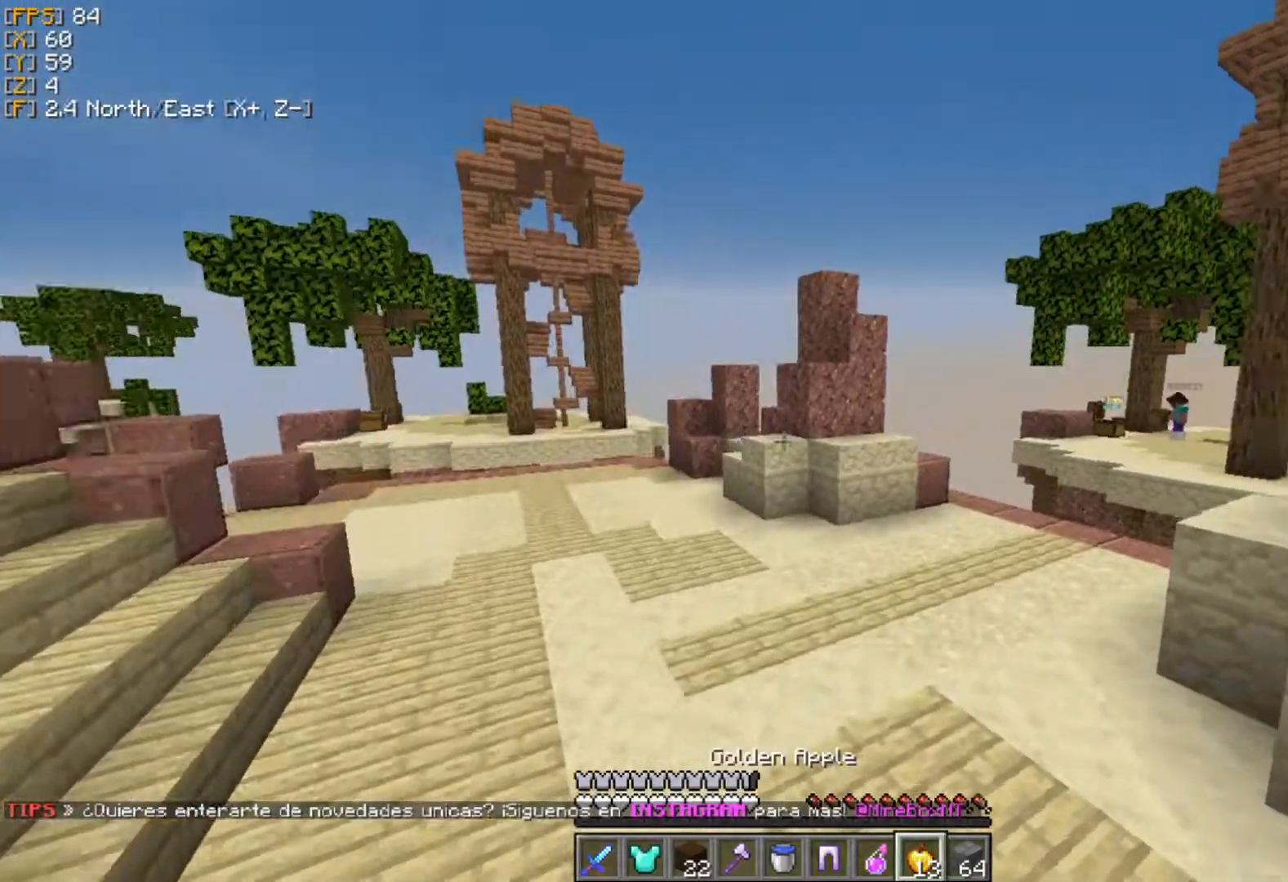
{"keys": ["a", "w"], "mouse": ["right"], "events": [[79, "mouse_right", "down"], [138, "a", "down"]]}
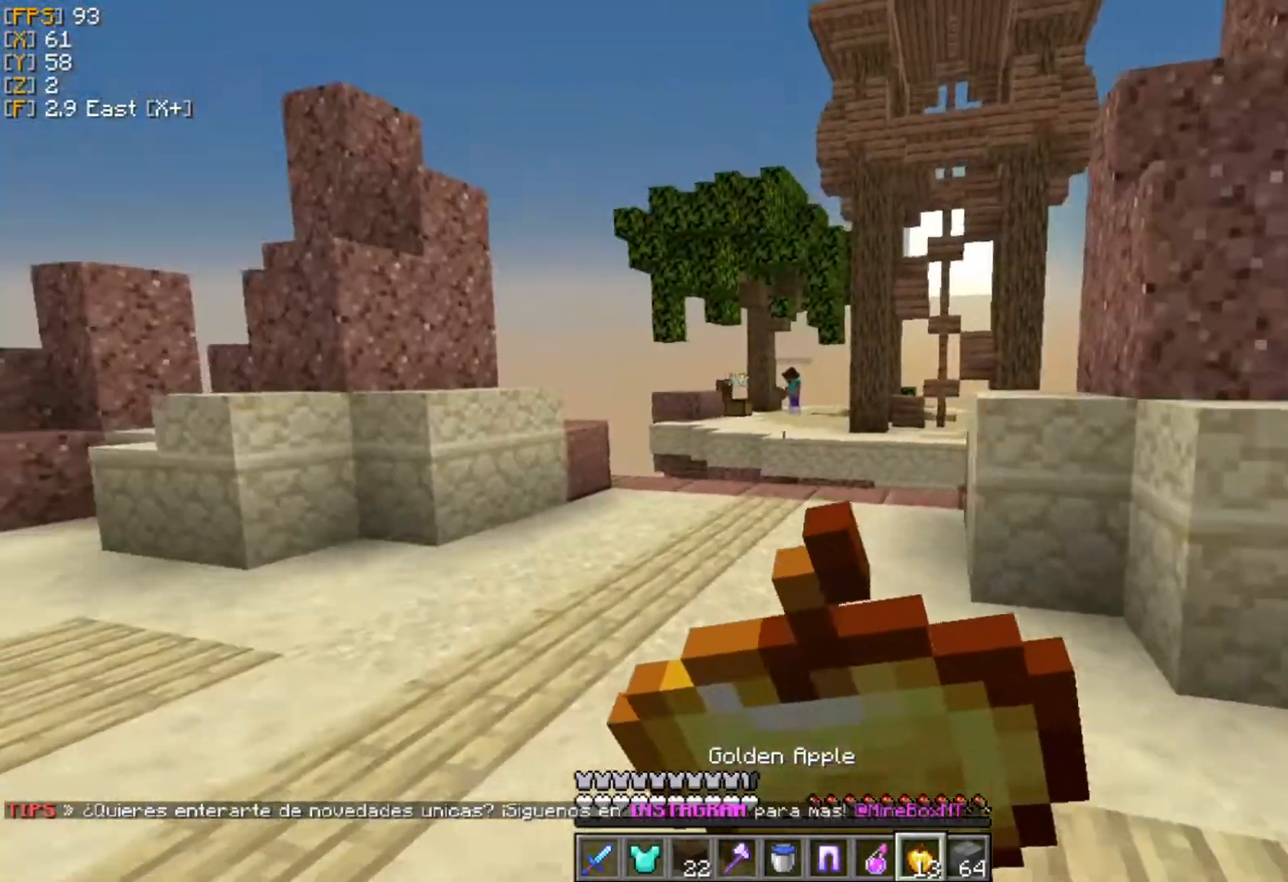
{"keys": ["a", "w"], "mouse": ["right"], "events": []}
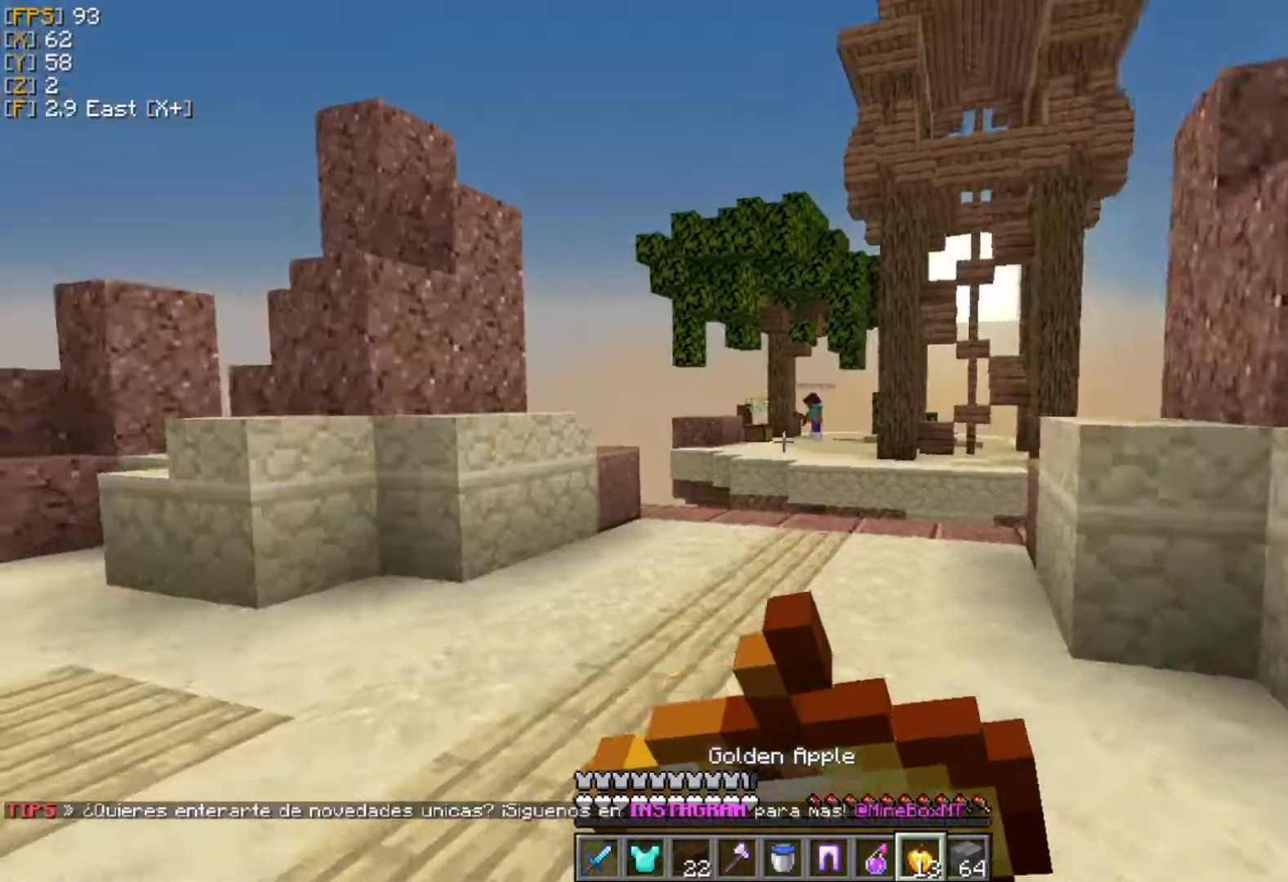
{"keys": ["d", "w"], "mouse": ["right"], "events": [[118, "a", "up"], [217, "mouse_left", "down"], [316, "mouse_left", "up"], [356, "d", "down"]]}
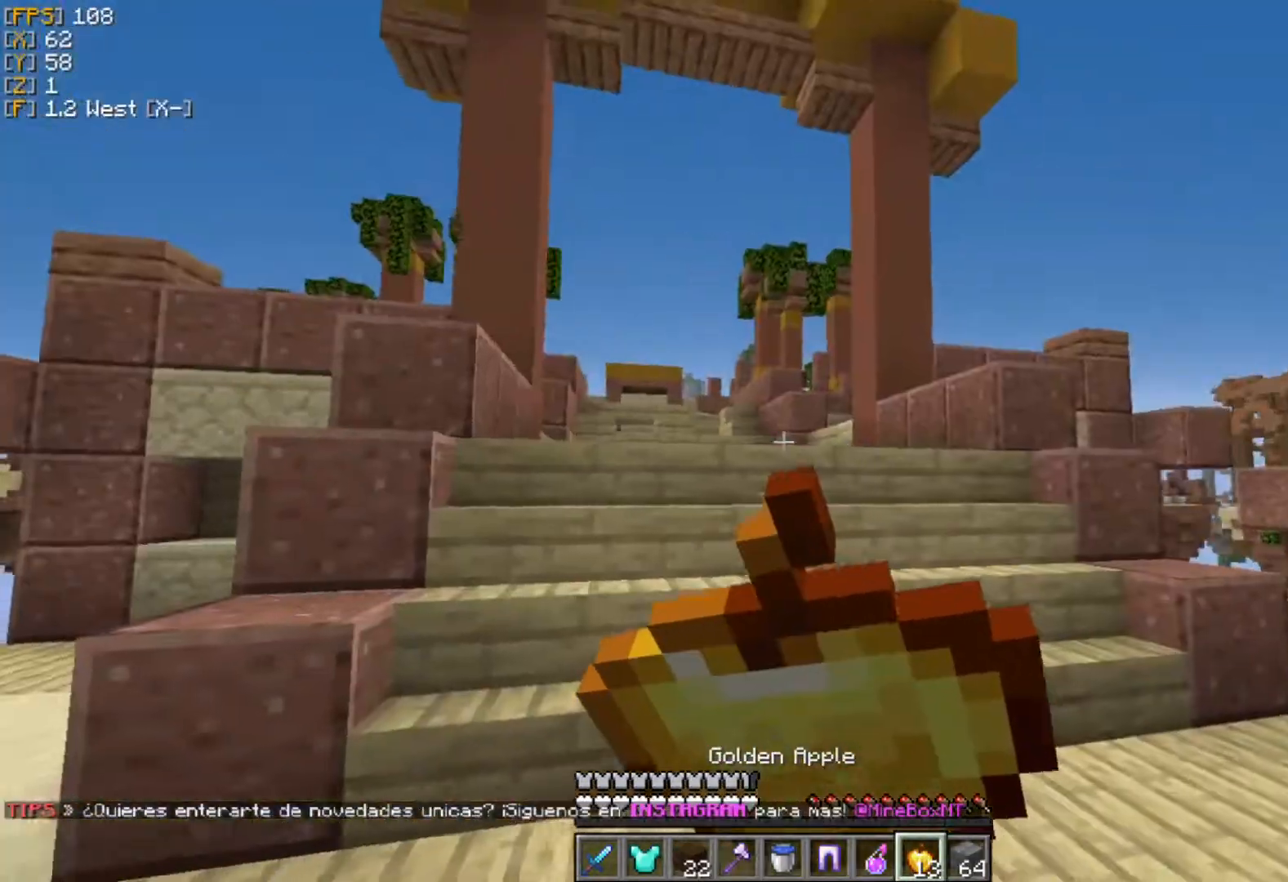
{"keys": ["w"], "mouse": [], "events": [[79, "d", "up"], [515, "mouse_right", "up"]]}
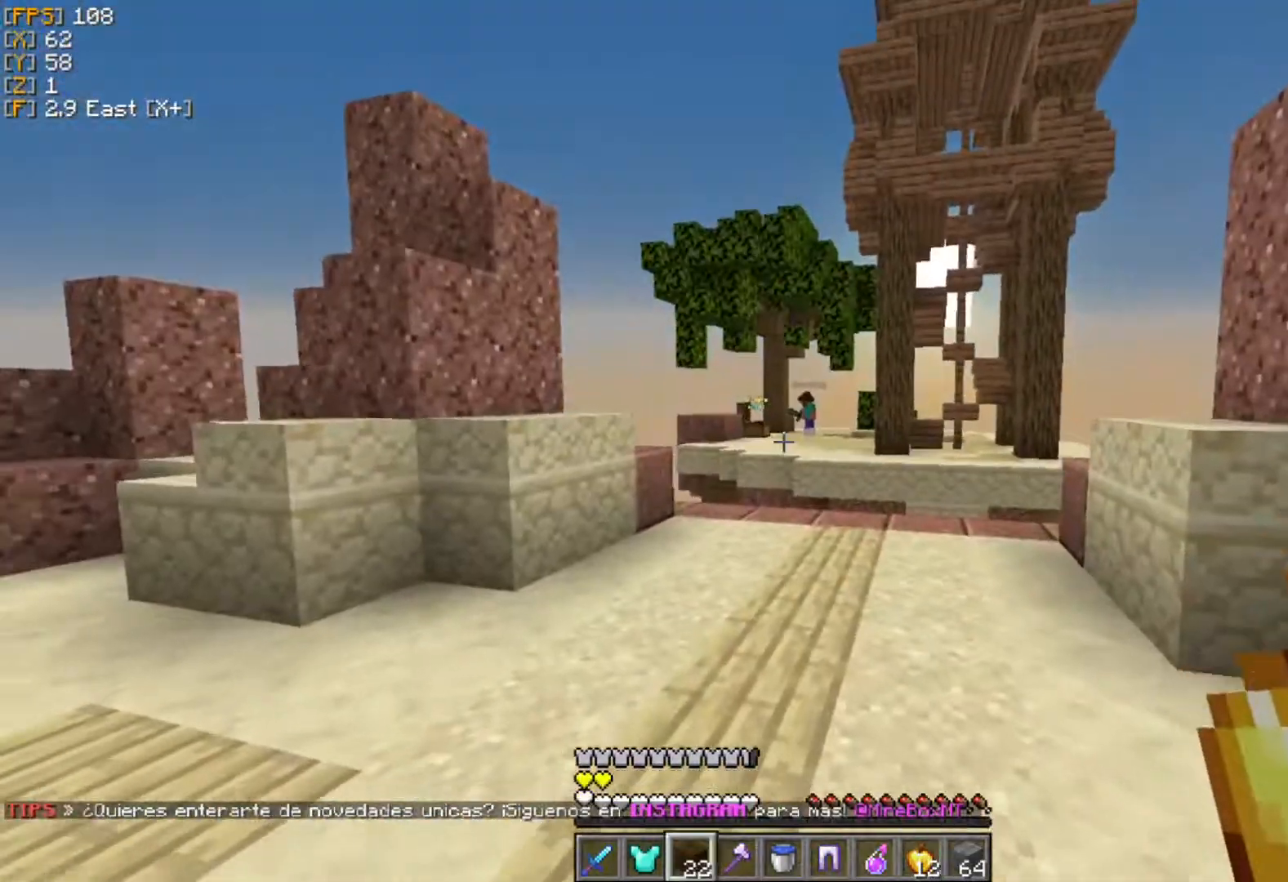
{"keys": ["w"], "mouse": [], "events": [[198, "a", "down"], [277, "a", "up"]]}
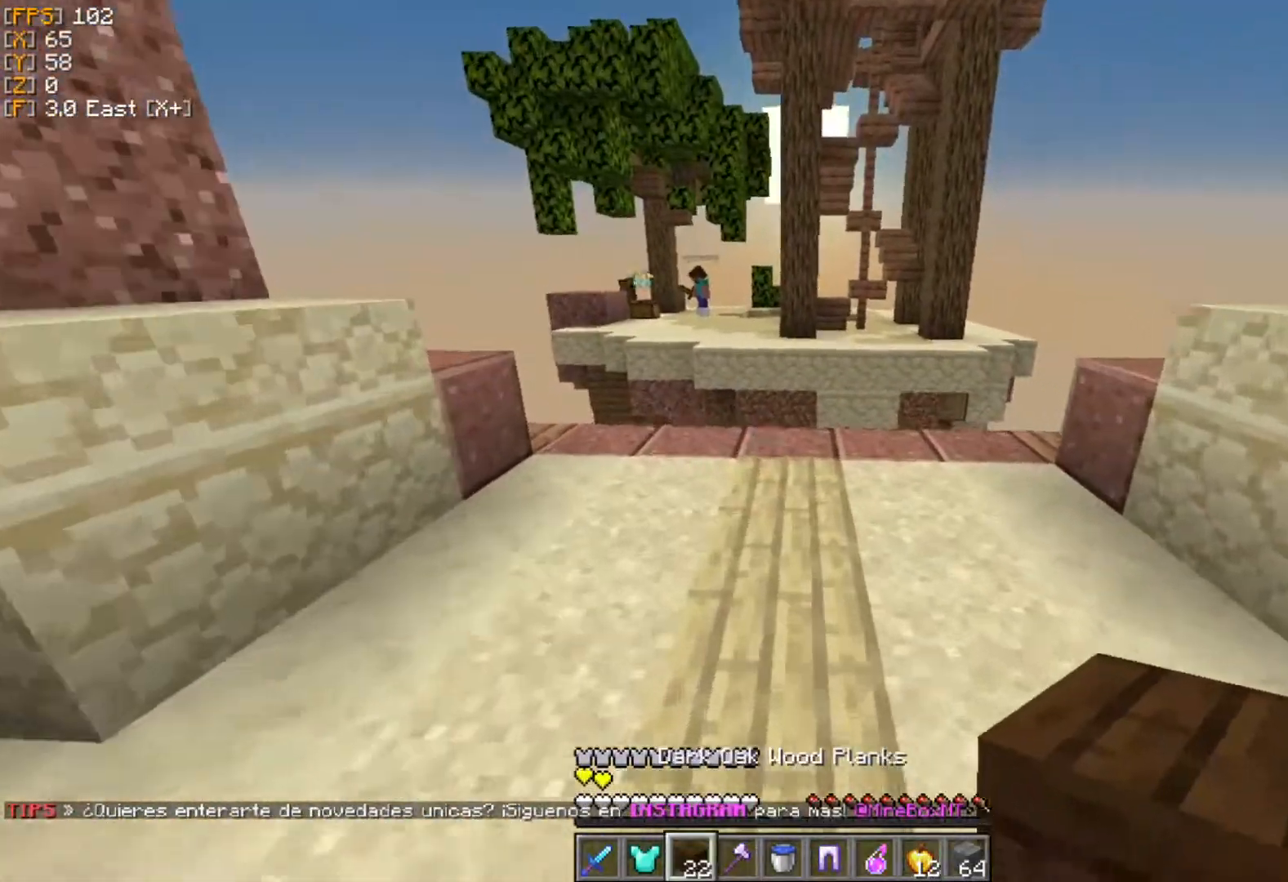
{"keys": [], "mouse": [], "events": [[159, "mouse_right", "down"], [297, "mouse_right", "up"], [455, "w", "up"]]}
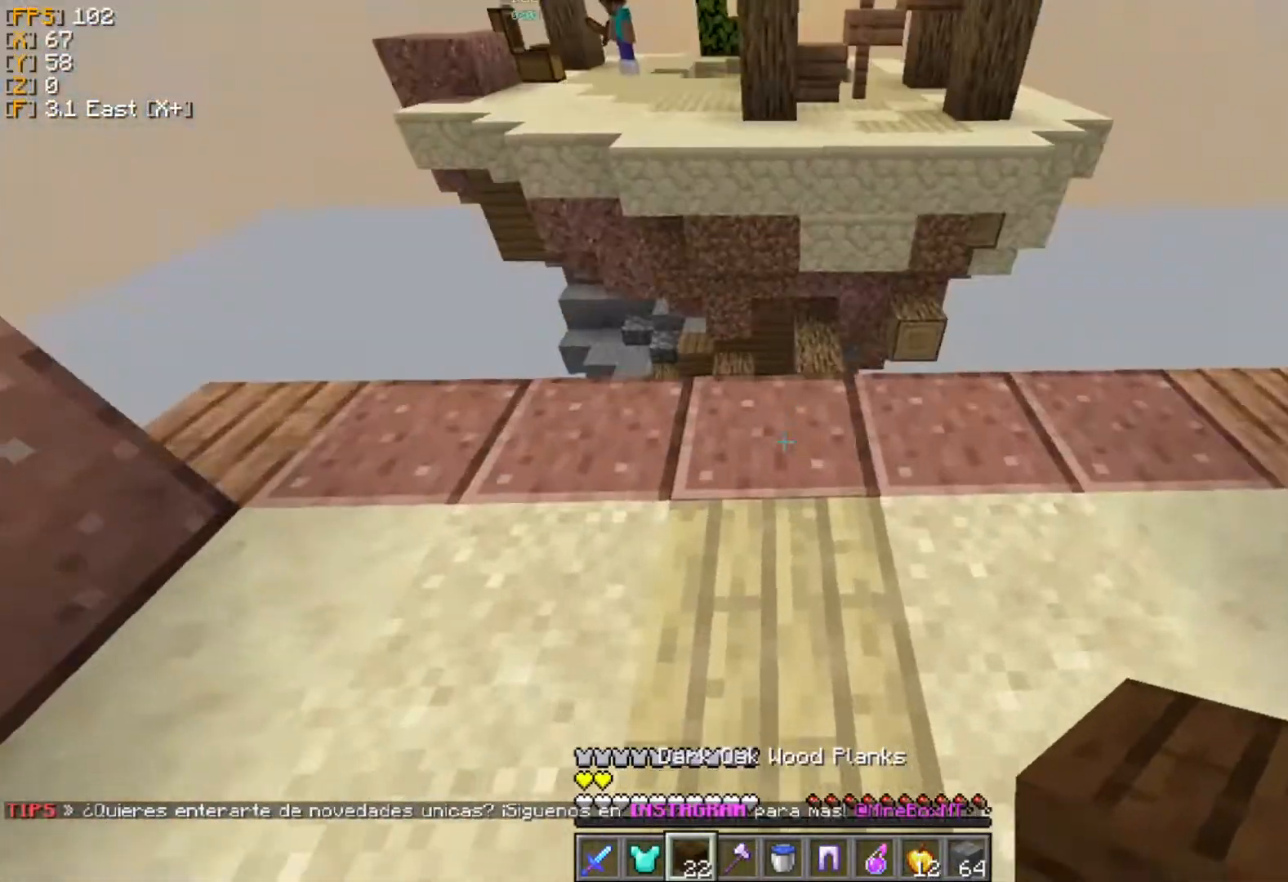
{"keys": ["w"], "mouse": [], "events": [[20, "s", "down"], [99, "mouse_right", "down"], [178, "mouse_right", "up"], [336, "s", "up"], [435, "w", "down"]]}
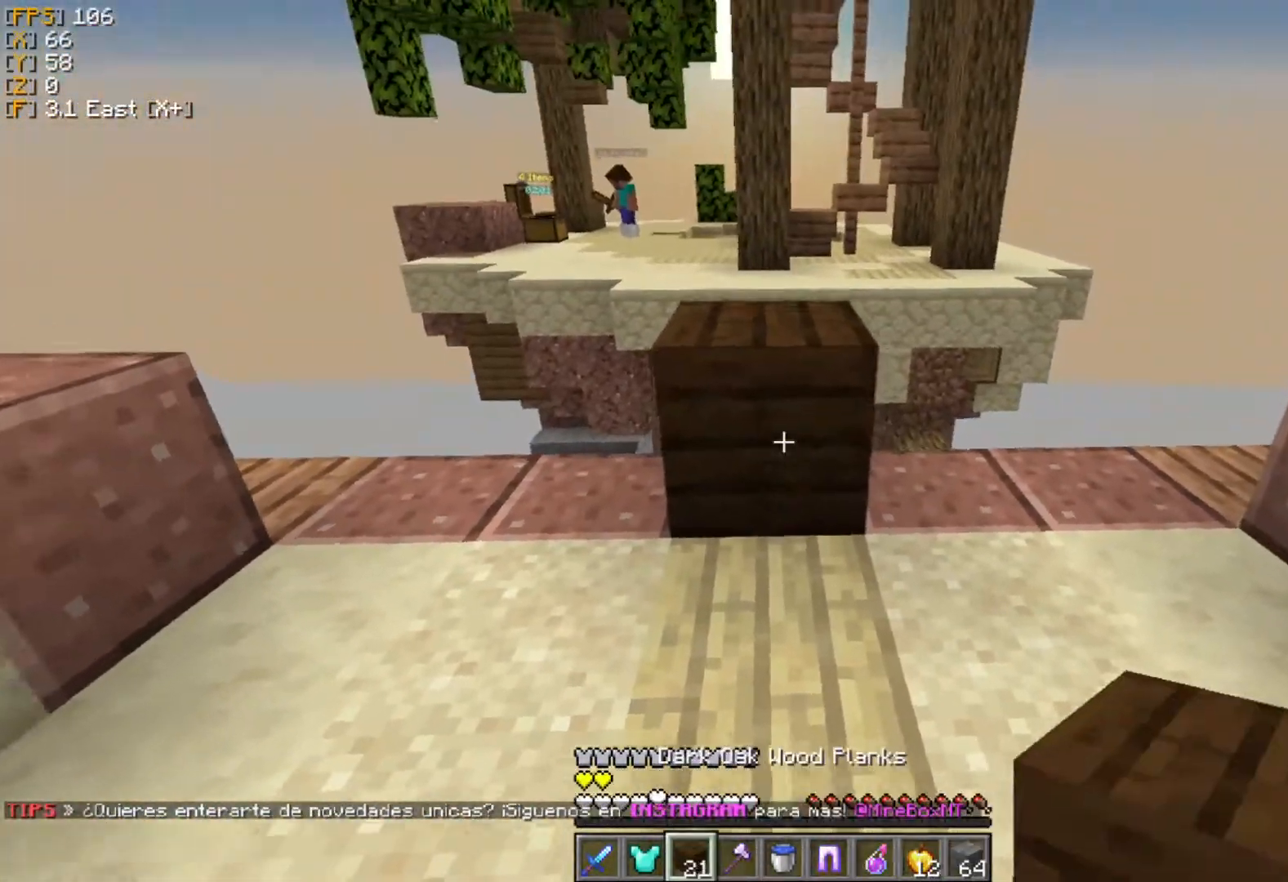
{"keys": ["d", "s"], "mouse": [], "events": [[238, "w", "up"], [376, "d", "down"], [416, "s", "down"]]}
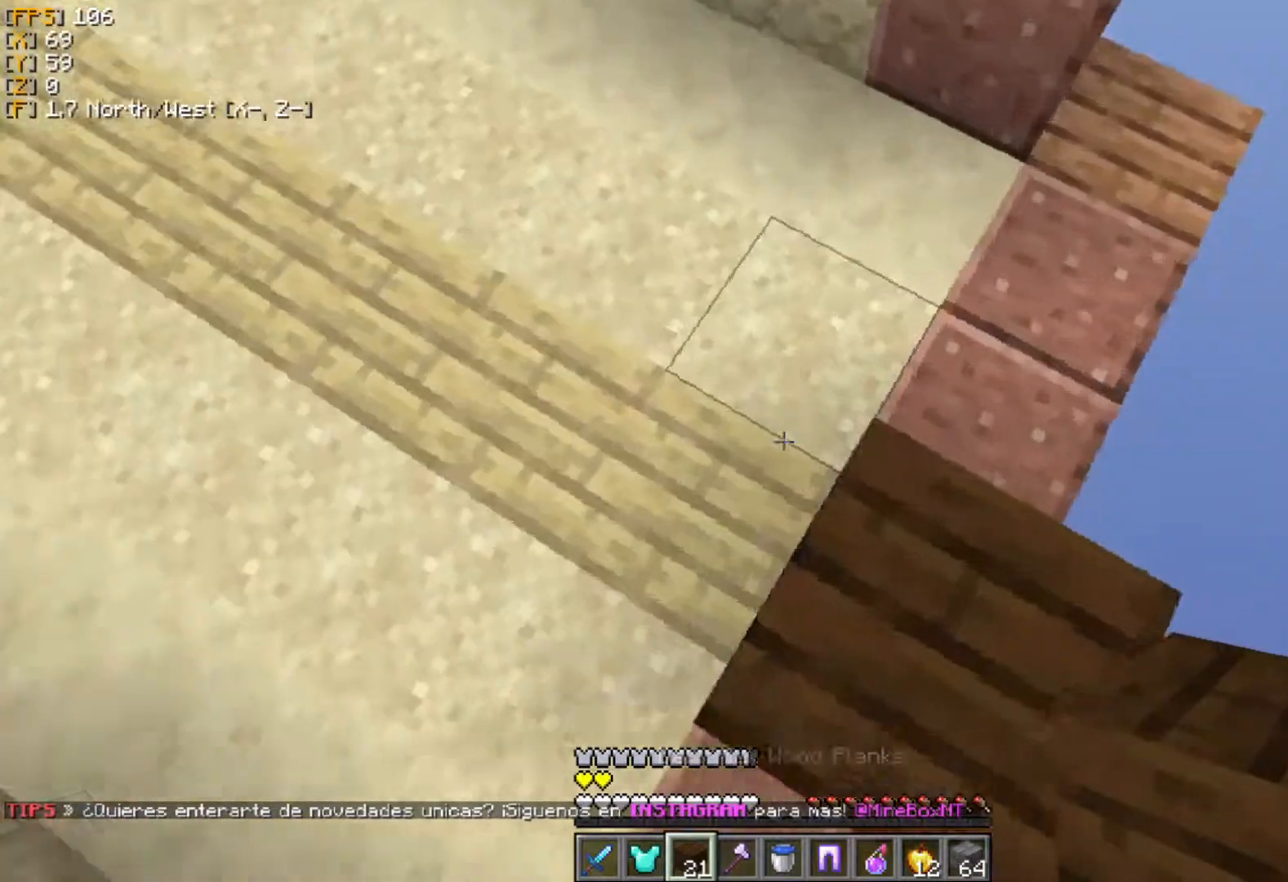
{"keys": ["d", "s"], "mouse": [], "events": []}
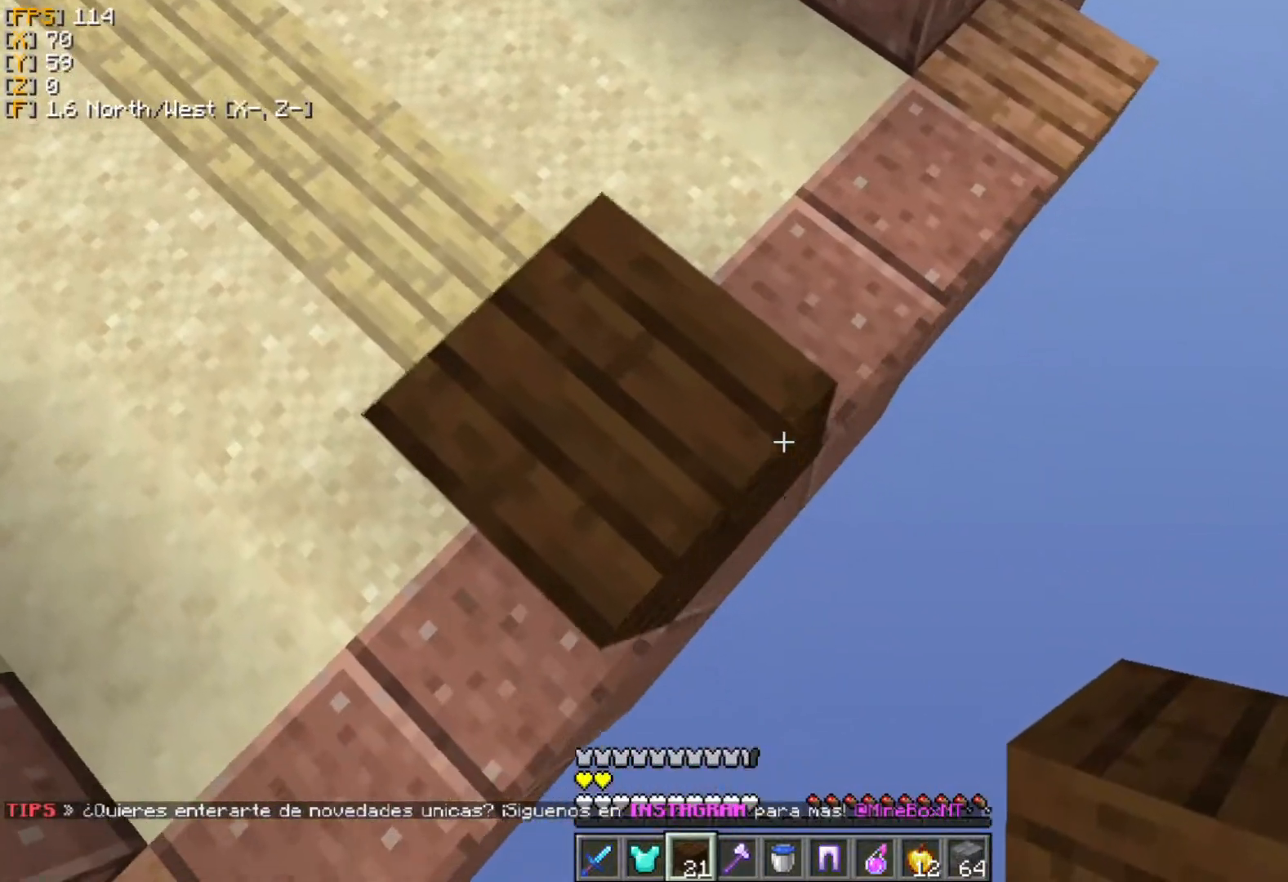
{"keys": ["d", "s"], "mouse": [], "events": [[79, "mouse_right", "down"], [178, "mouse_right", "up"], [258, "mouse_right", "down"], [317, "mouse_right", "up"], [416, "mouse_right", "down"], [475, "mouse_right", "up"]]}
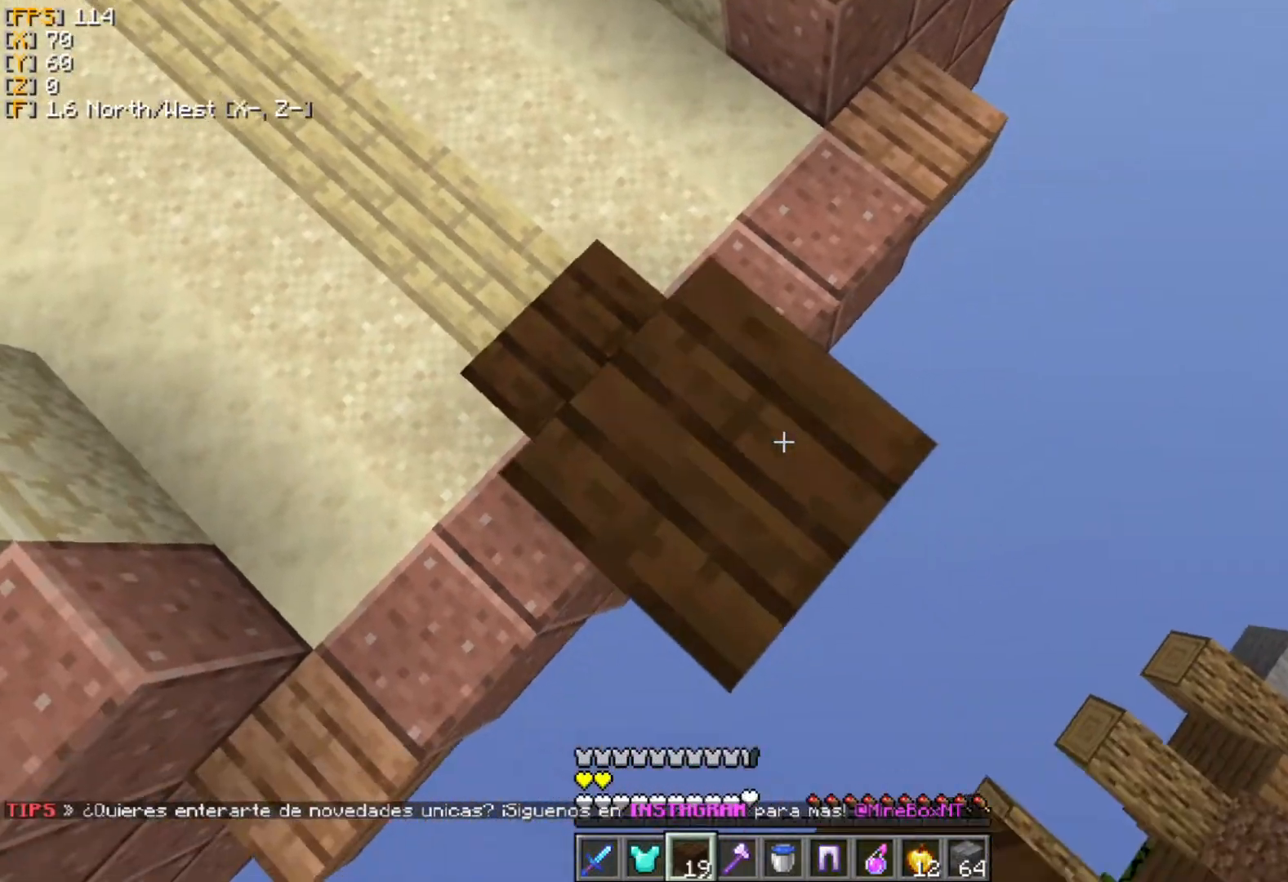
{"keys": ["d", "s"], "mouse": ["right"], "events": [[79, "mouse_right", "down"], [138, "mouse_right", "up"], [178, "mouse_right", "down"], [297, "mouse_right", "up"], [356, "mouse_right", "down"], [415, "mouse_right", "up"], [494, "mouse_right", "down"]]}
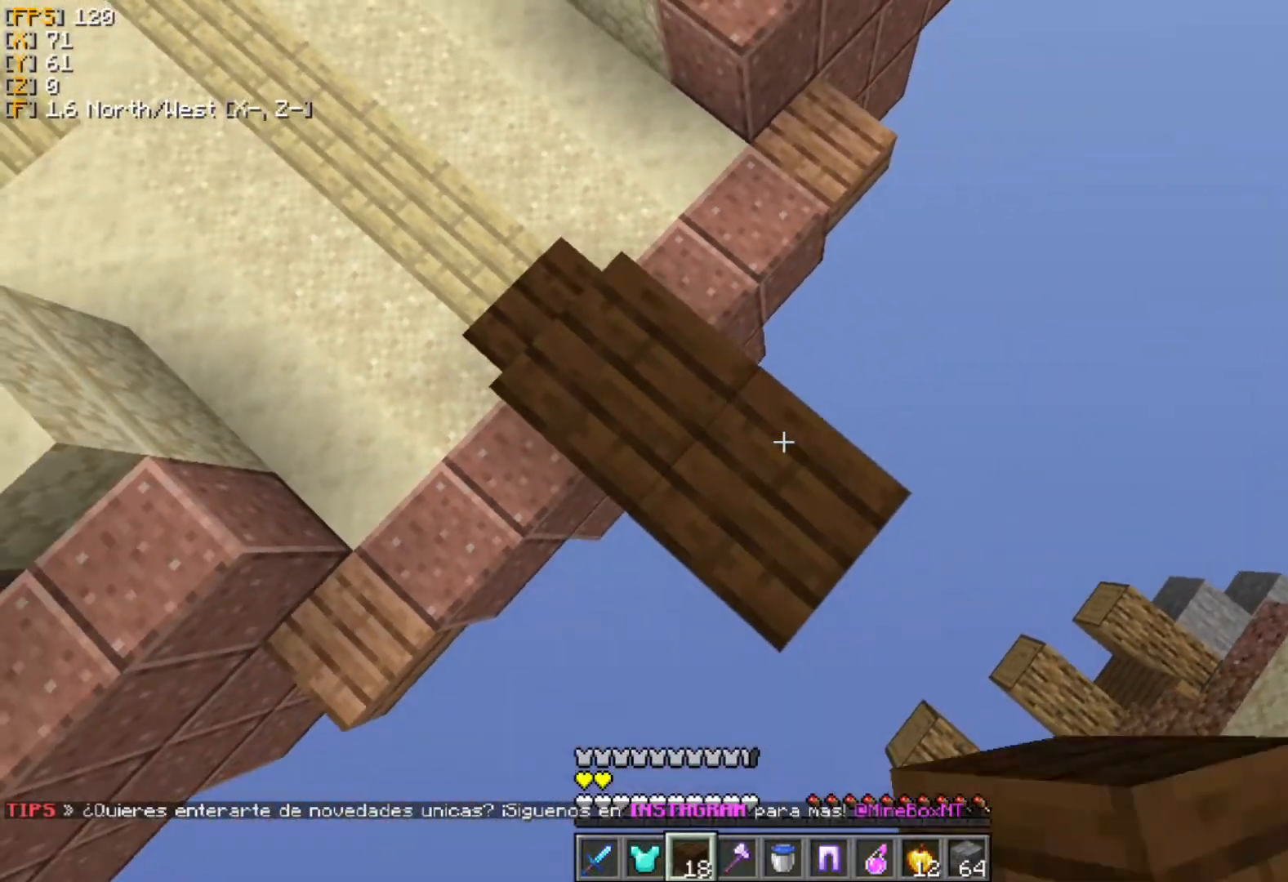
{"keys": ["d", "s"], "mouse": [], "events": [[60, "mouse_right", "up"], [119, "mouse_right", "down"], [198, "mouse_right", "up"], [257, "mouse_right", "down"], [317, "mouse_right", "up"], [396, "mouse_right", "down"], [455, "mouse_right", "up"]]}
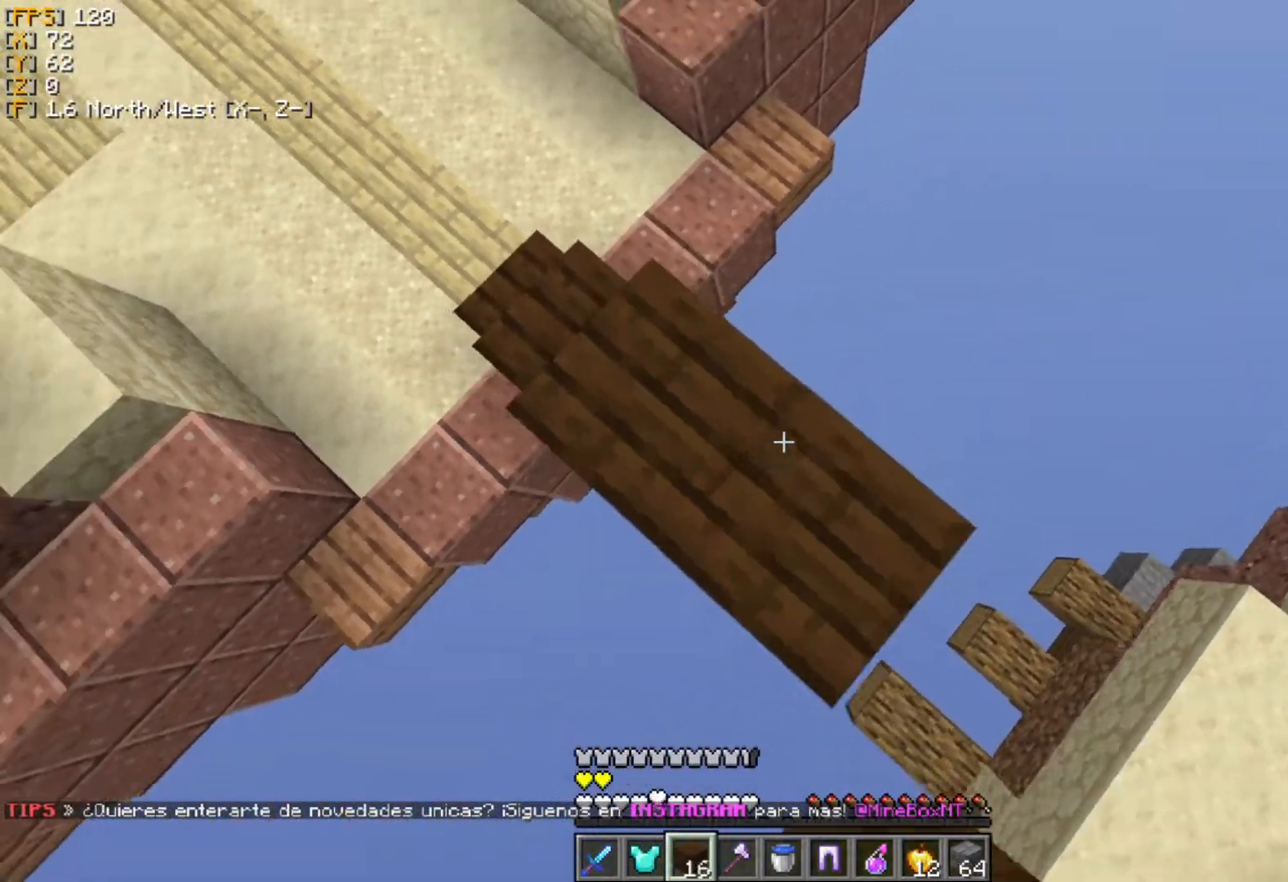
{"keys": [], "mouse": [], "events": [[20, "mouse_right", "down"], [79, "mouse_right", "up"], [99, "a", "down"], [99, "d", "up"], [336, "a", "up"], [435, "s", "up"]]}
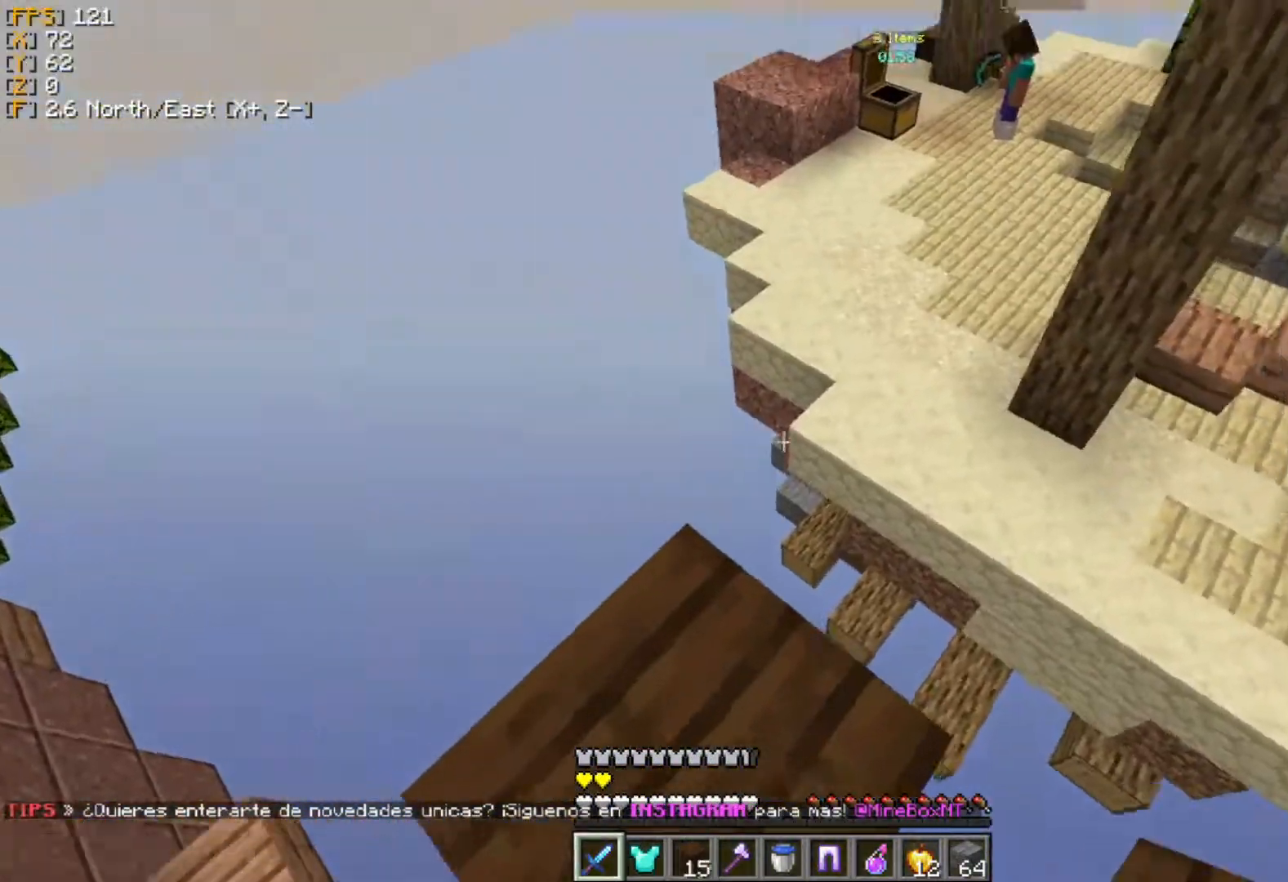
{"keys": ["d", "w"], "mouse": [], "events": [[80, "w", "down"], [416, "d", "down"]]}
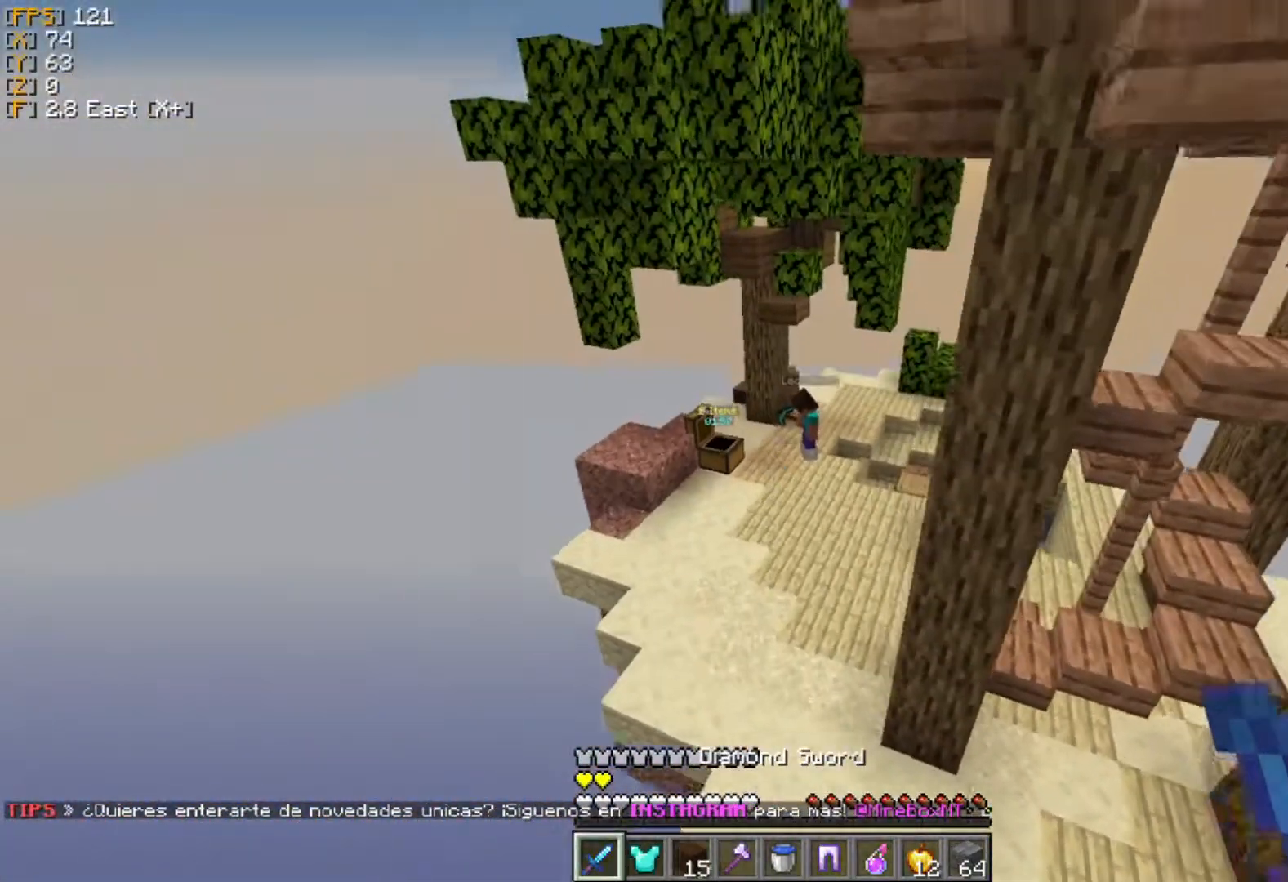
{"keys": ["w"], "mouse": [], "events": [[40, "d", "up"], [79, "mouse_left", "down"], [158, "mouse_left", "up"]]}
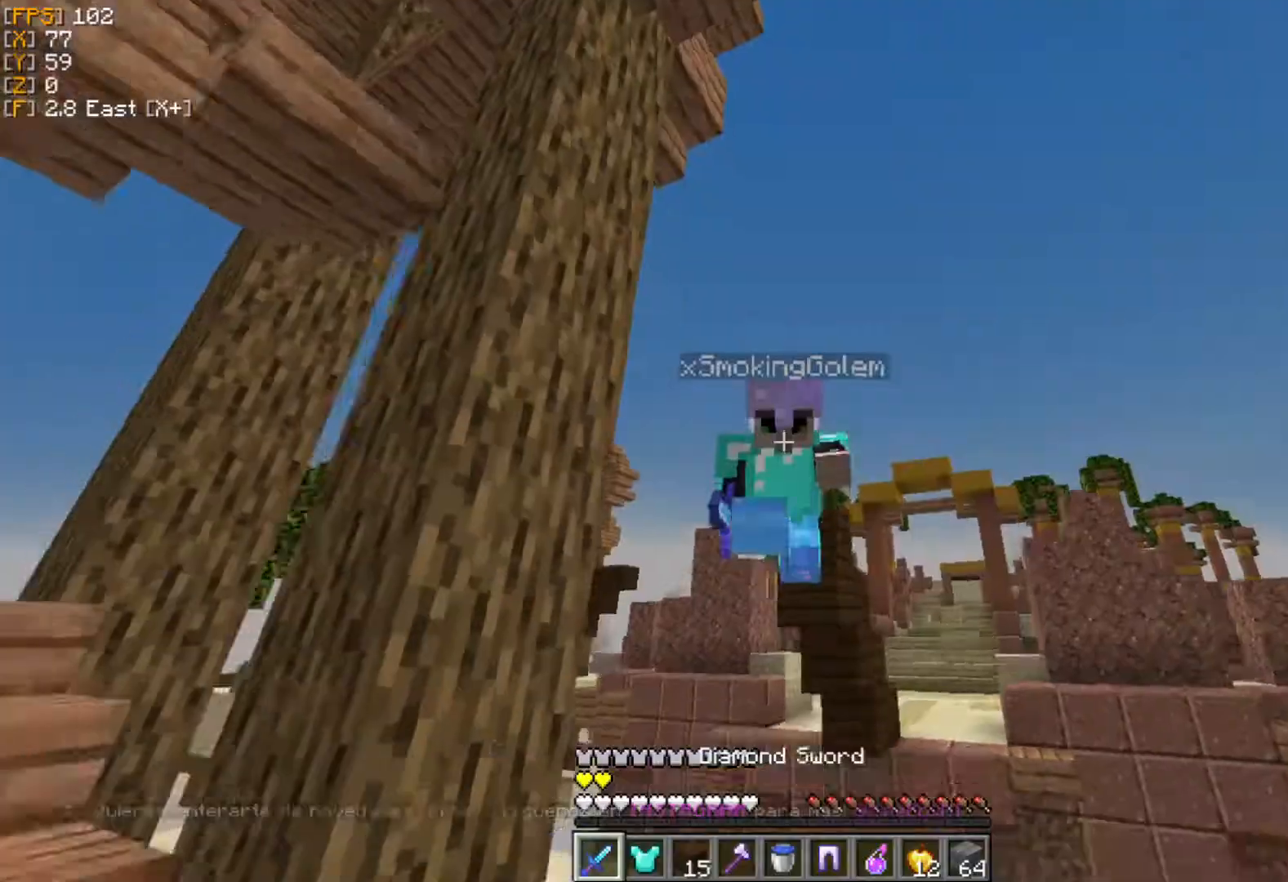
{"keys": ["w"], "mouse": ["left"], "events": [[495, "mouse_left", "down"]]}
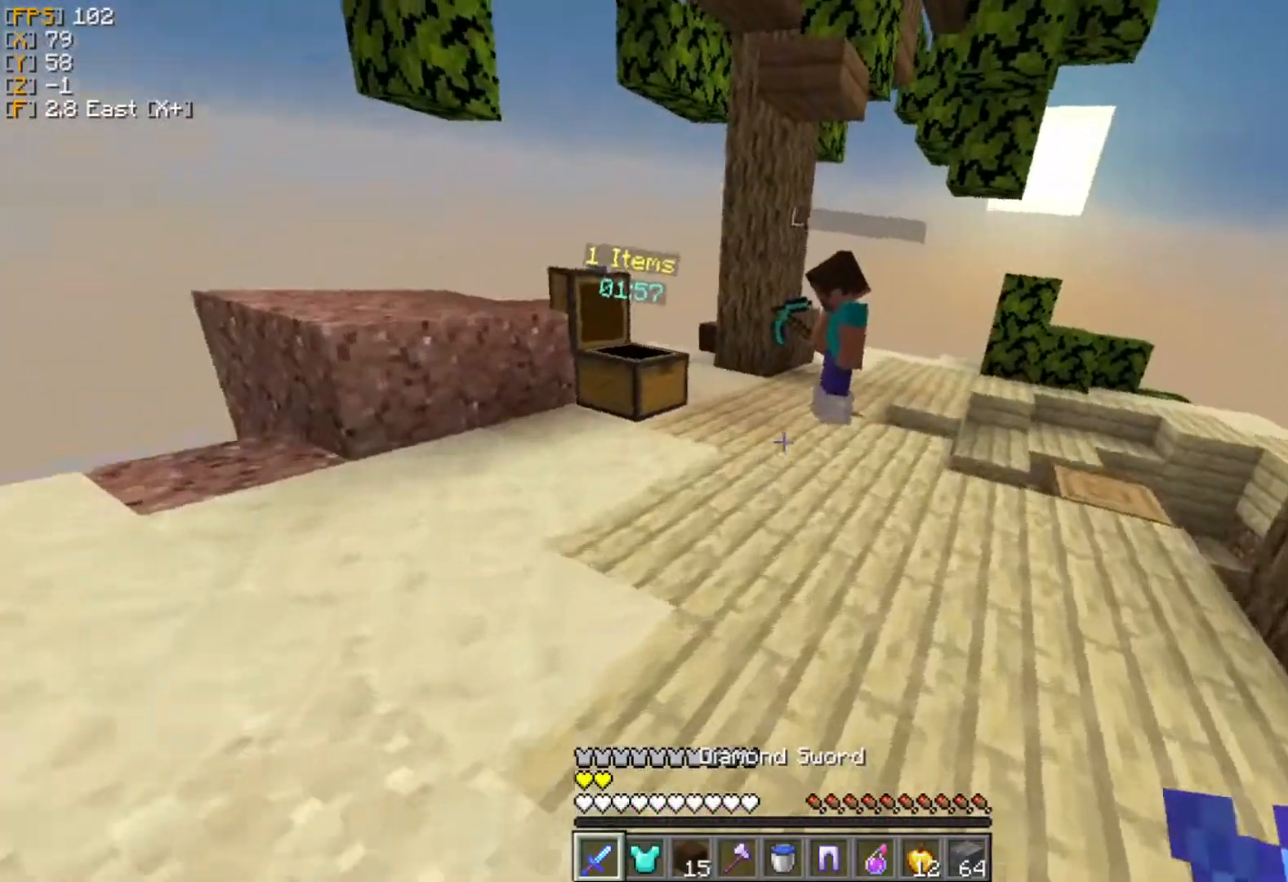
{"keys": [], "mouse": ["left"], "events": [[39, "mouse_left", "up"], [158, "mouse_left", "down"], [217, "mouse_left", "up"], [277, "mouse_left", "down"], [356, "mouse_left", "up"], [415, "w", "up"], [435, "mouse_left", "down"]]}
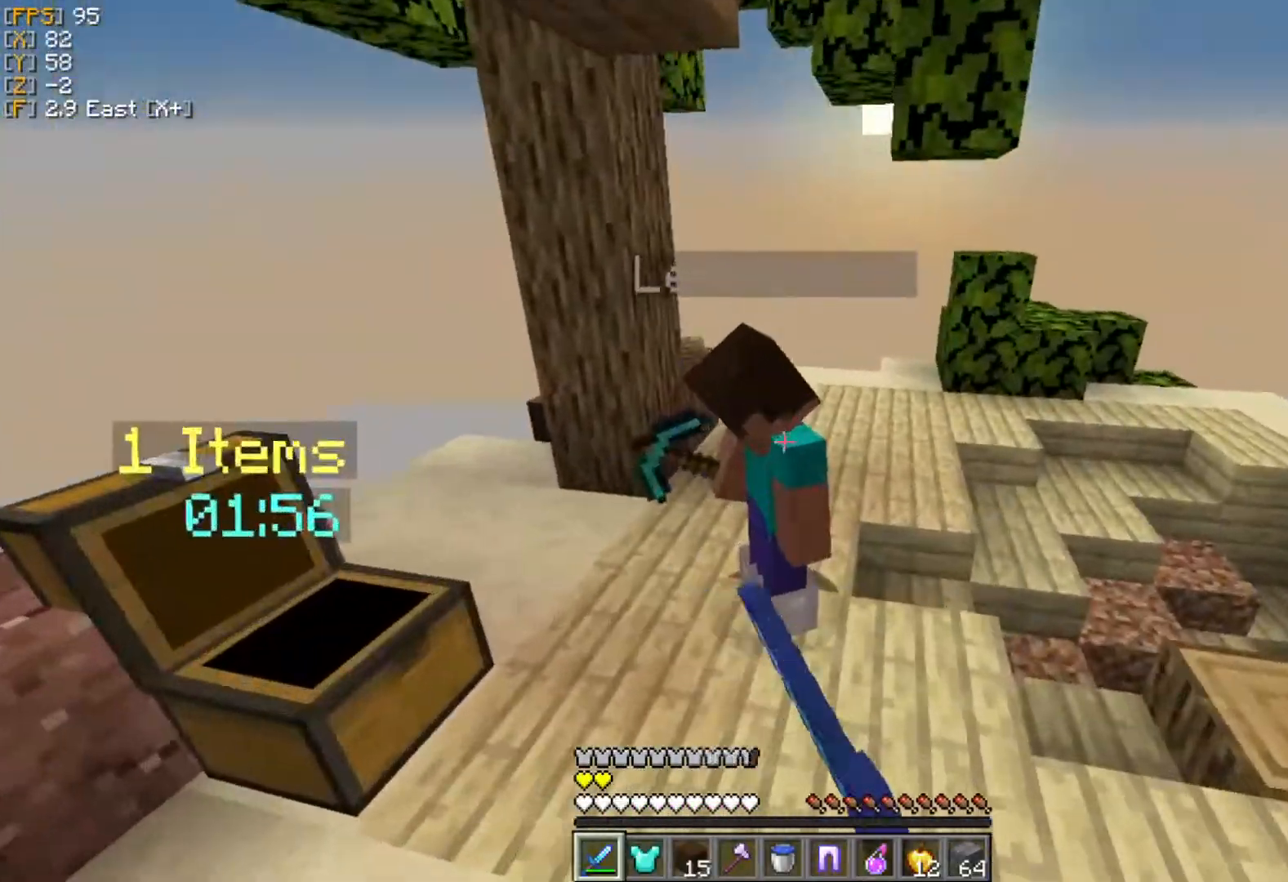
{"keys": [], "mouse": ["left"], "events": [[20, "mouse_left", "up"], [80, "mouse_left", "down"], [80, "w", "down"], [178, "mouse_left", "up"], [218, "mouse_left", "down"], [297, "mouse_left", "up"], [357, "mouse_left", "down"], [436, "mouse_left", "up"], [475, "w", "up"], [495, "mouse_left", "down"]]}
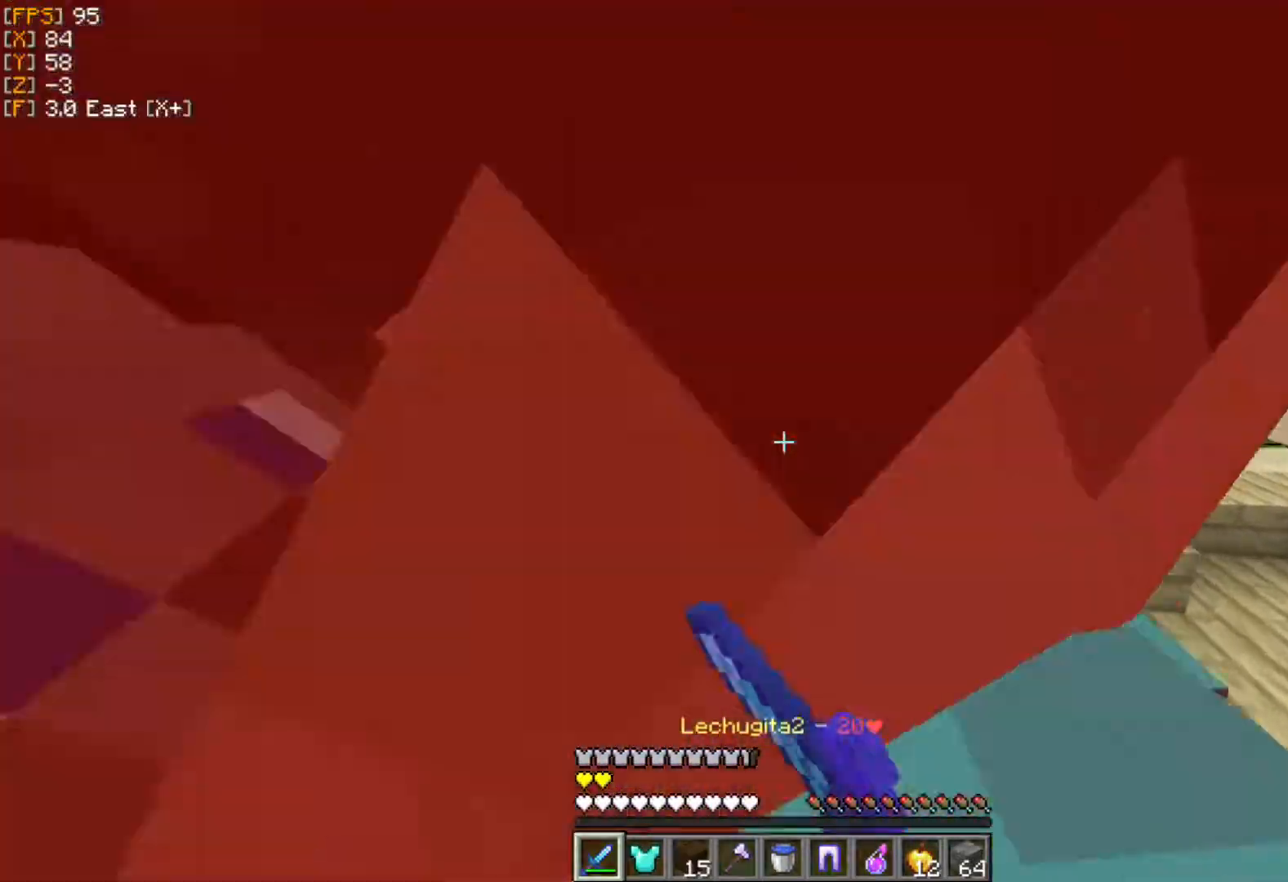
{"keys": ["w"], "mouse": ["left"], "events": [[99, "mouse_left", "up"], [99, "s", "down"], [158, "mouse_left", "down"], [237, "mouse_left", "up"], [237, "s", "up"], [317, "mouse_left", "down"], [317, "w", "down"], [396, "mouse_left", "up"], [455, "mouse_left", "down"]]}
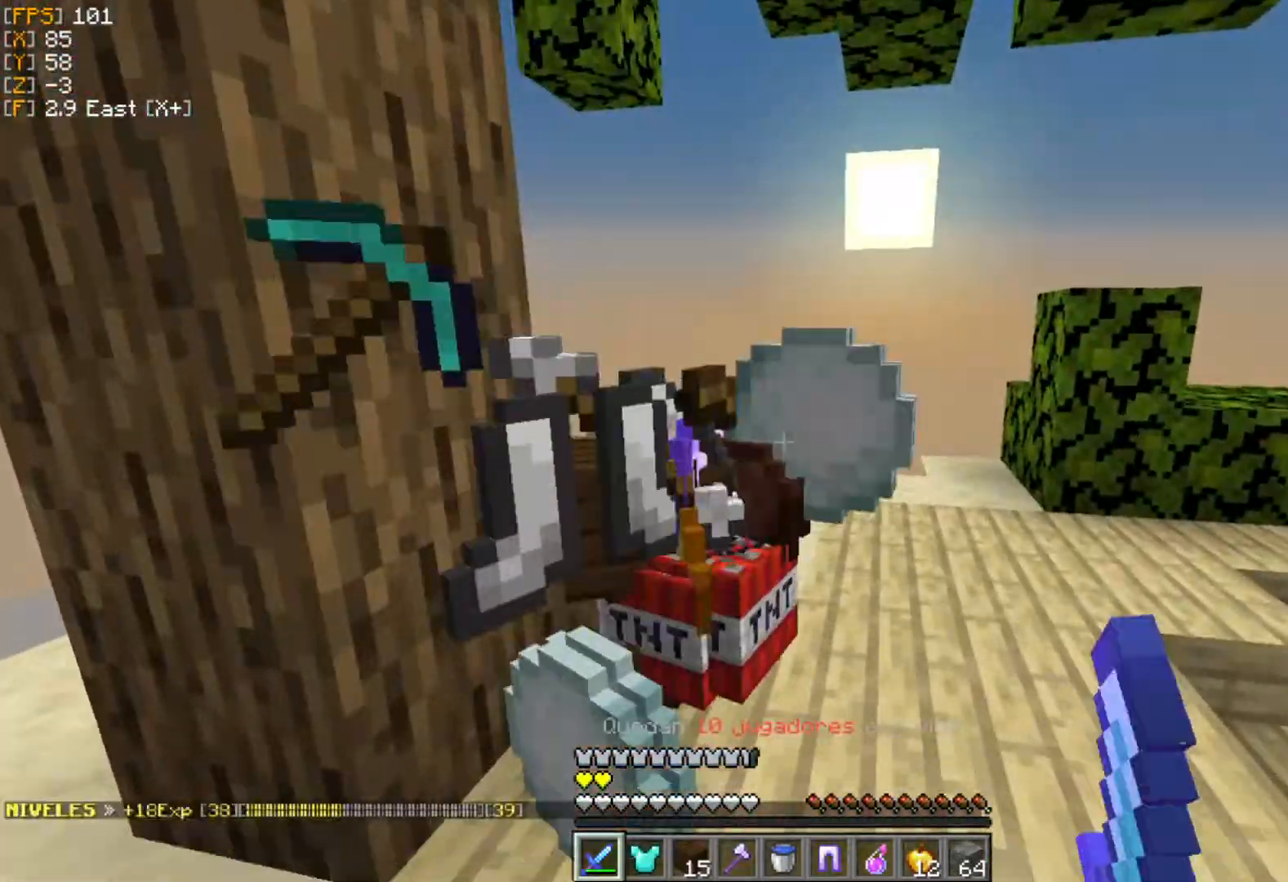
{"keys": ["d", "w"], "mouse": [], "events": [[20, "mouse_left", "up"], [139, "a", "down"], [258, "a", "up"], [297, "d", "down"]]}
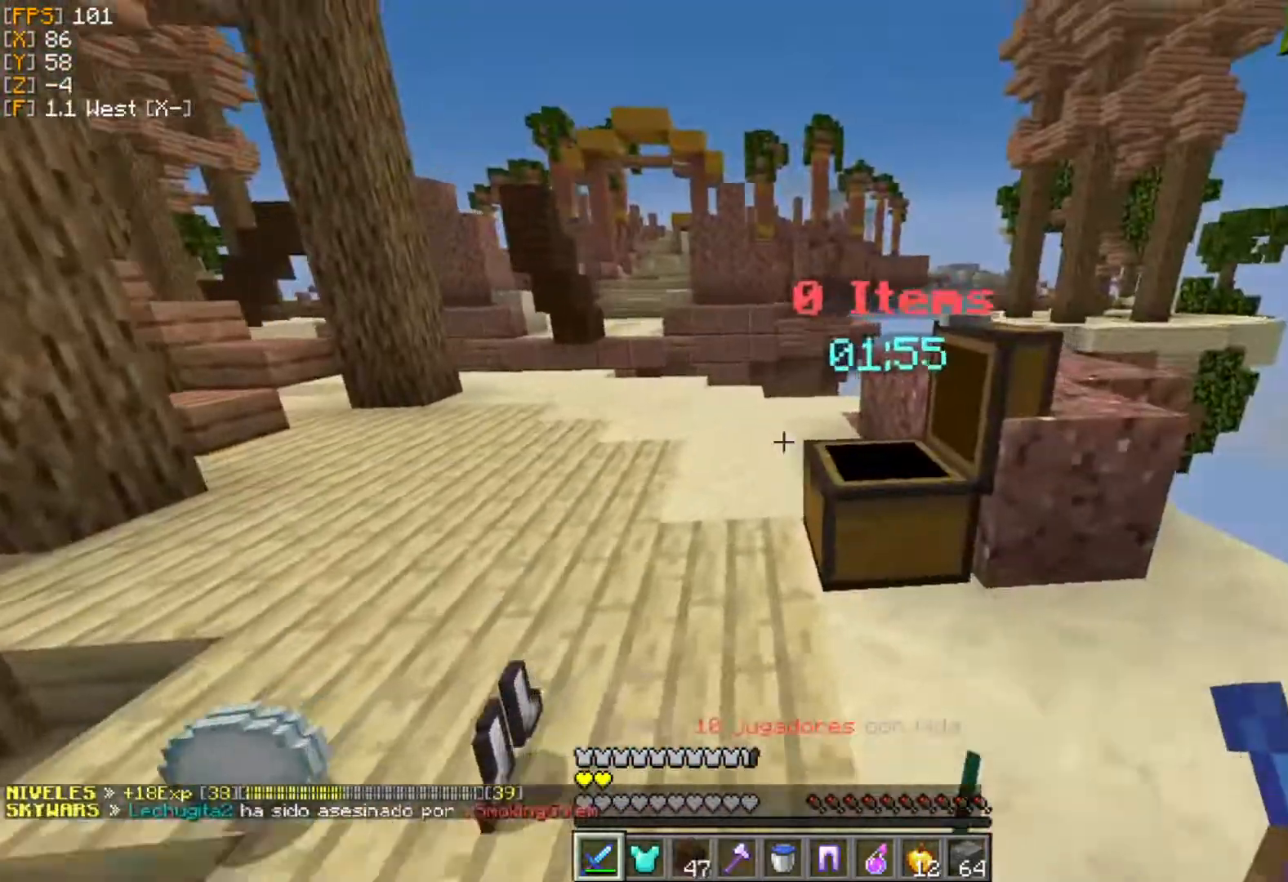
{"keys": [], "mouse": [], "events": [[119, "d", "up"], [178, "w", "up"], [257, "a", "down"], [475, "a", "up"]]}
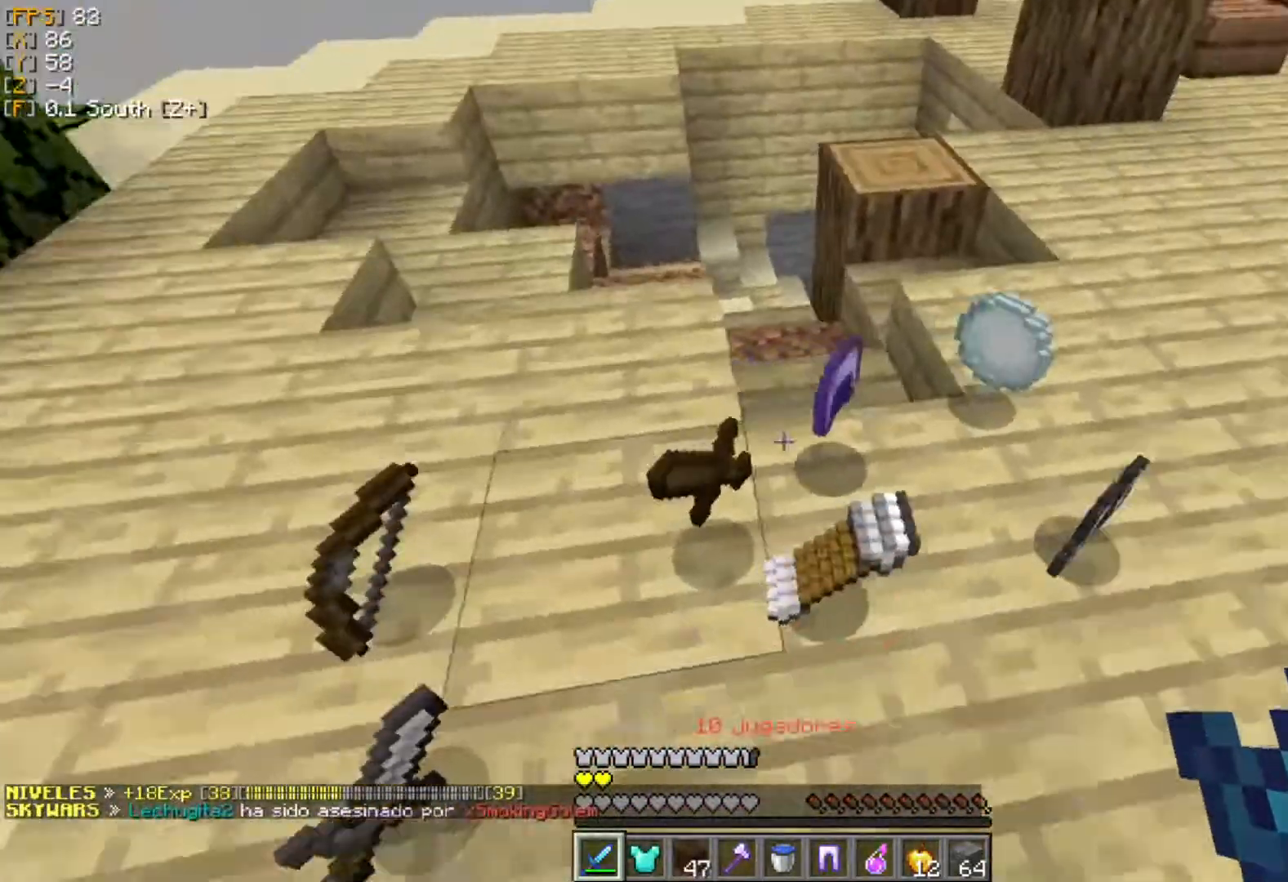
{"keys": [], "mouse": [], "events": [[217, "a", "down"], [375, "a", "up"]]}
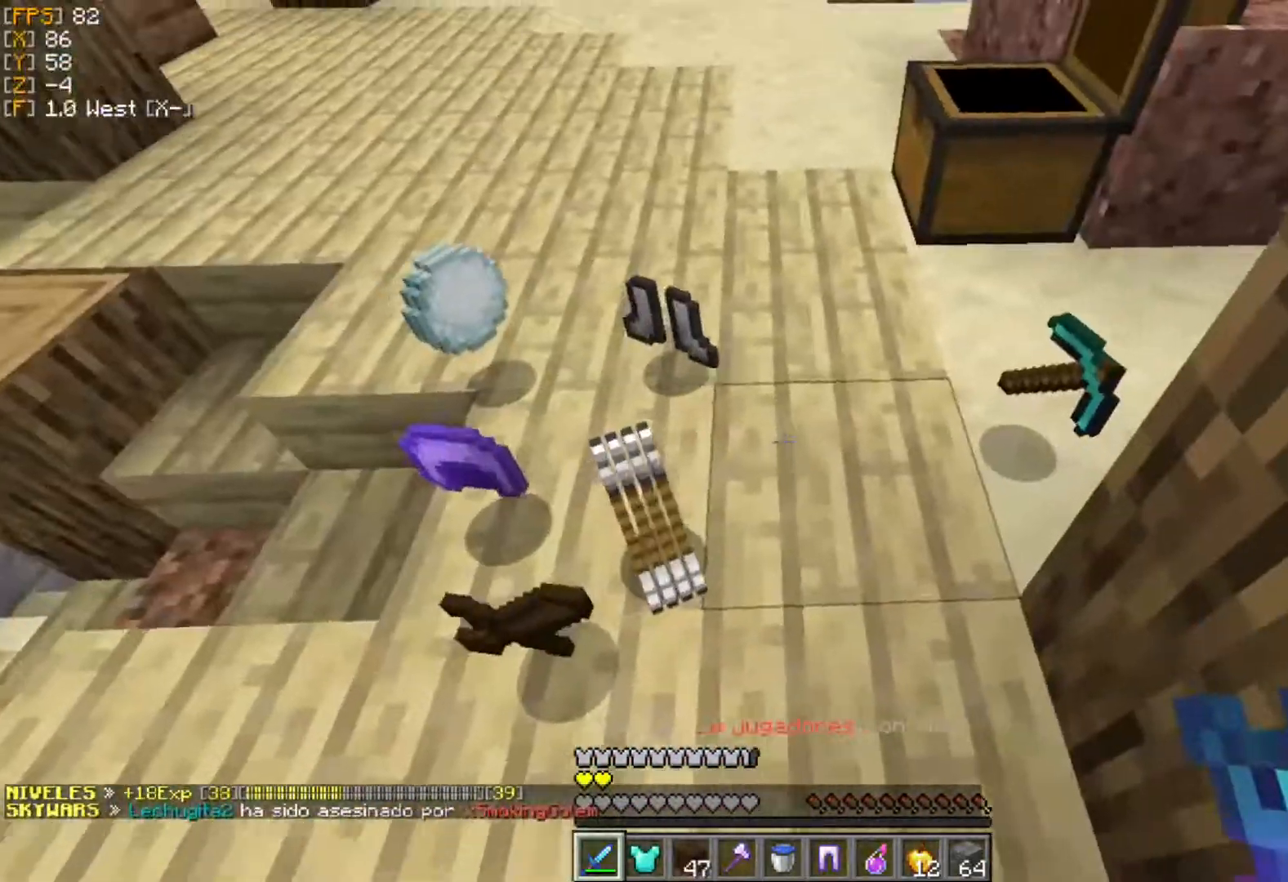
{"keys": [], "mouse": [], "events": [[59, "w", "down"], [455, "w", "up"]]}
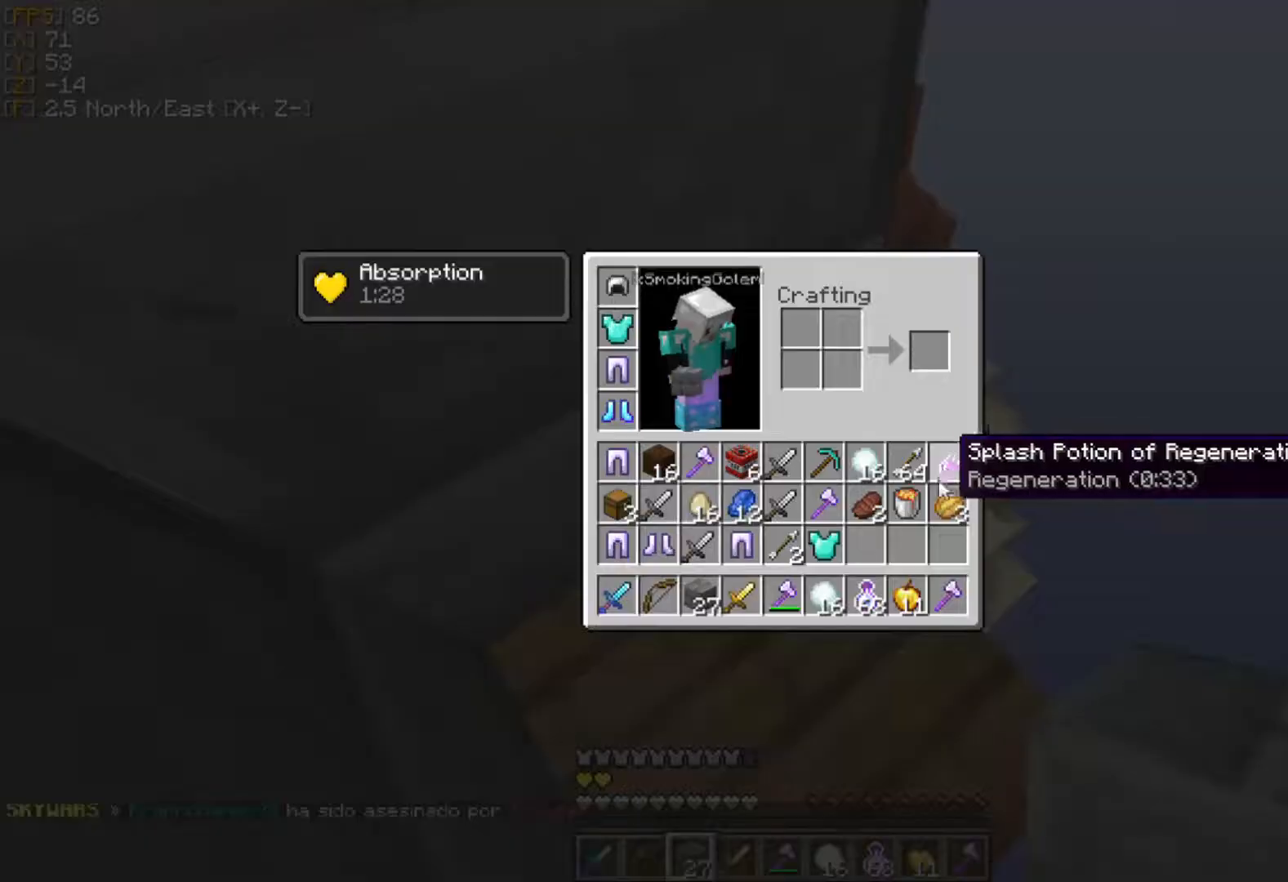
{"keys": [], "mouse": [], "events": []}
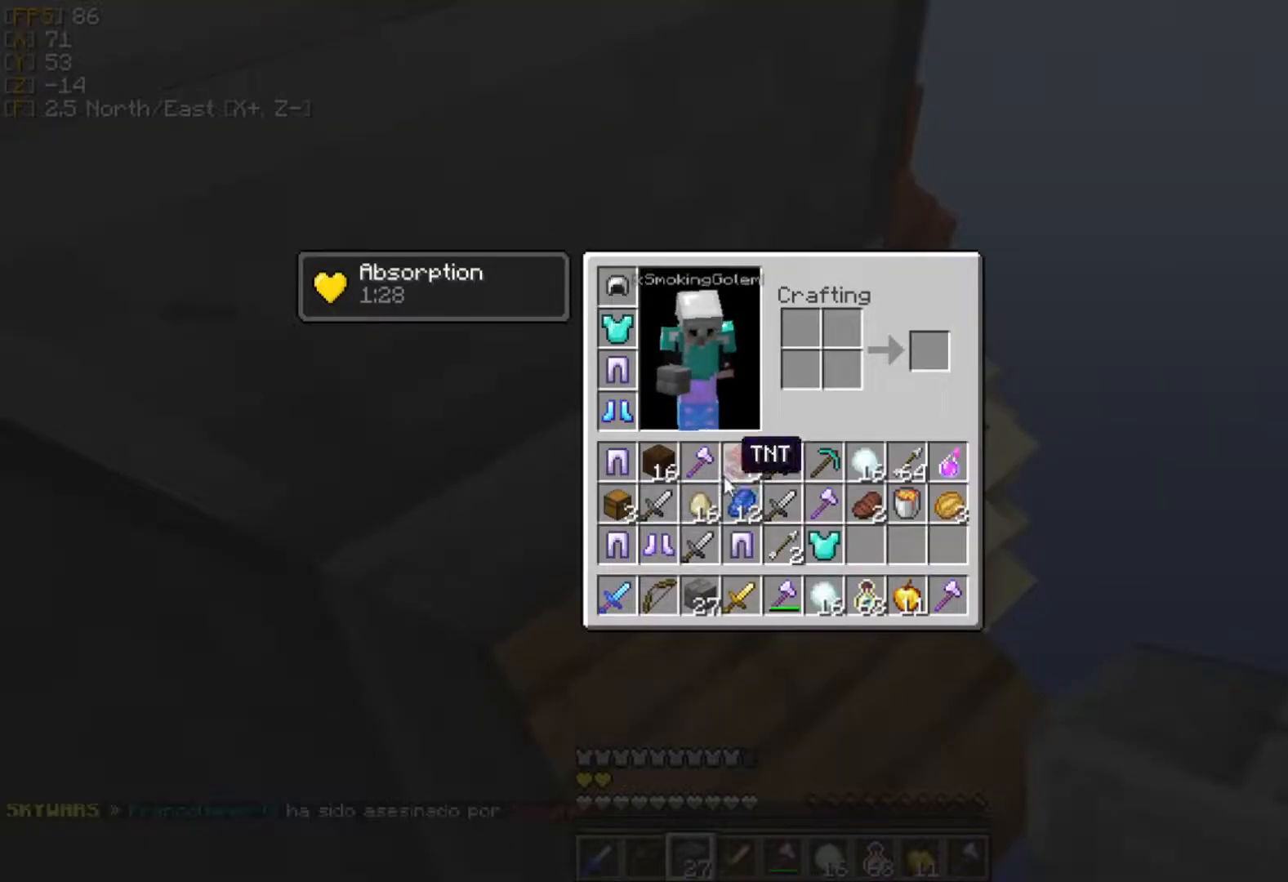
{"keys": [], "mouse": [], "events": []}
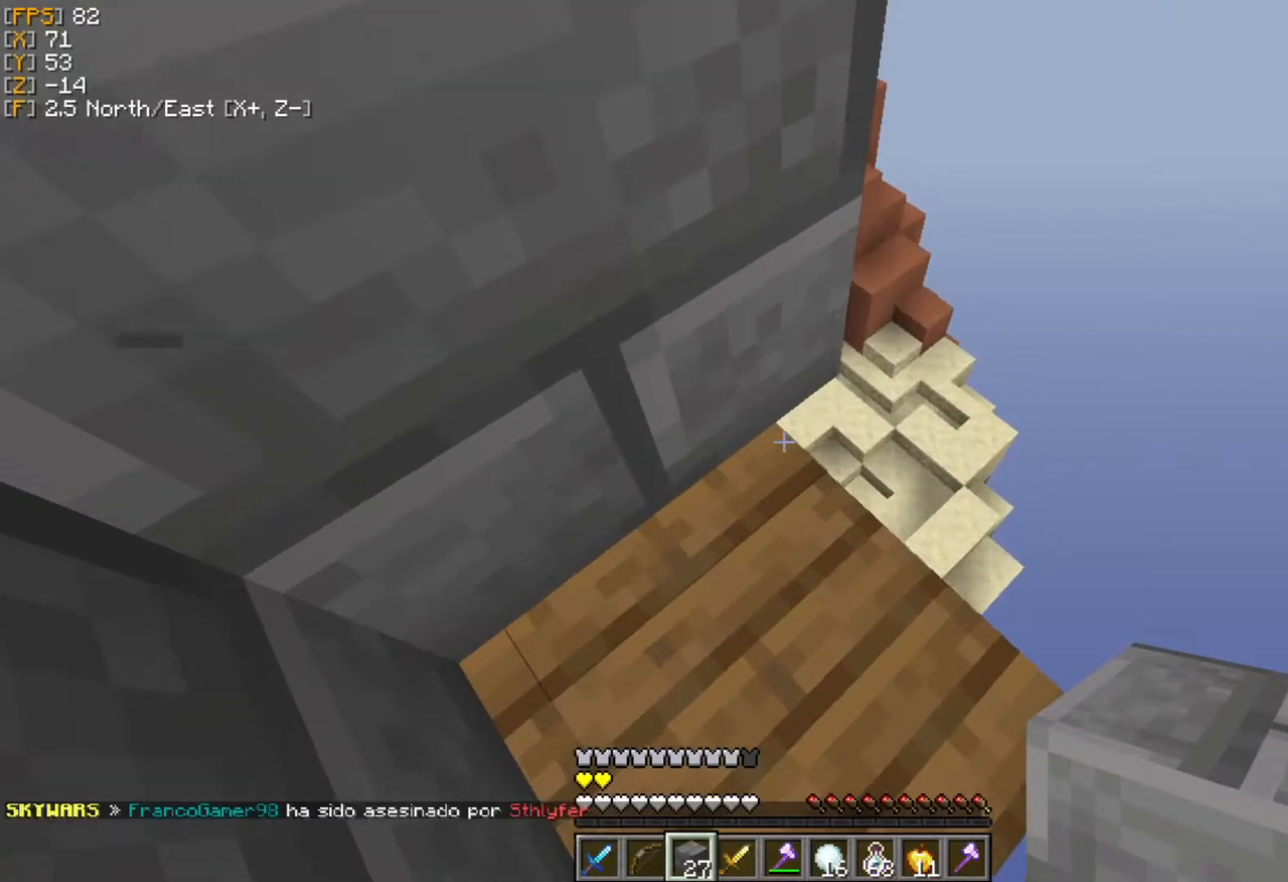
{"keys": [], "mouse": [], "events": [[19, "d", "down"], [19, "w", "down"], [296, "w", "up"], [435, "d", "up"]]}
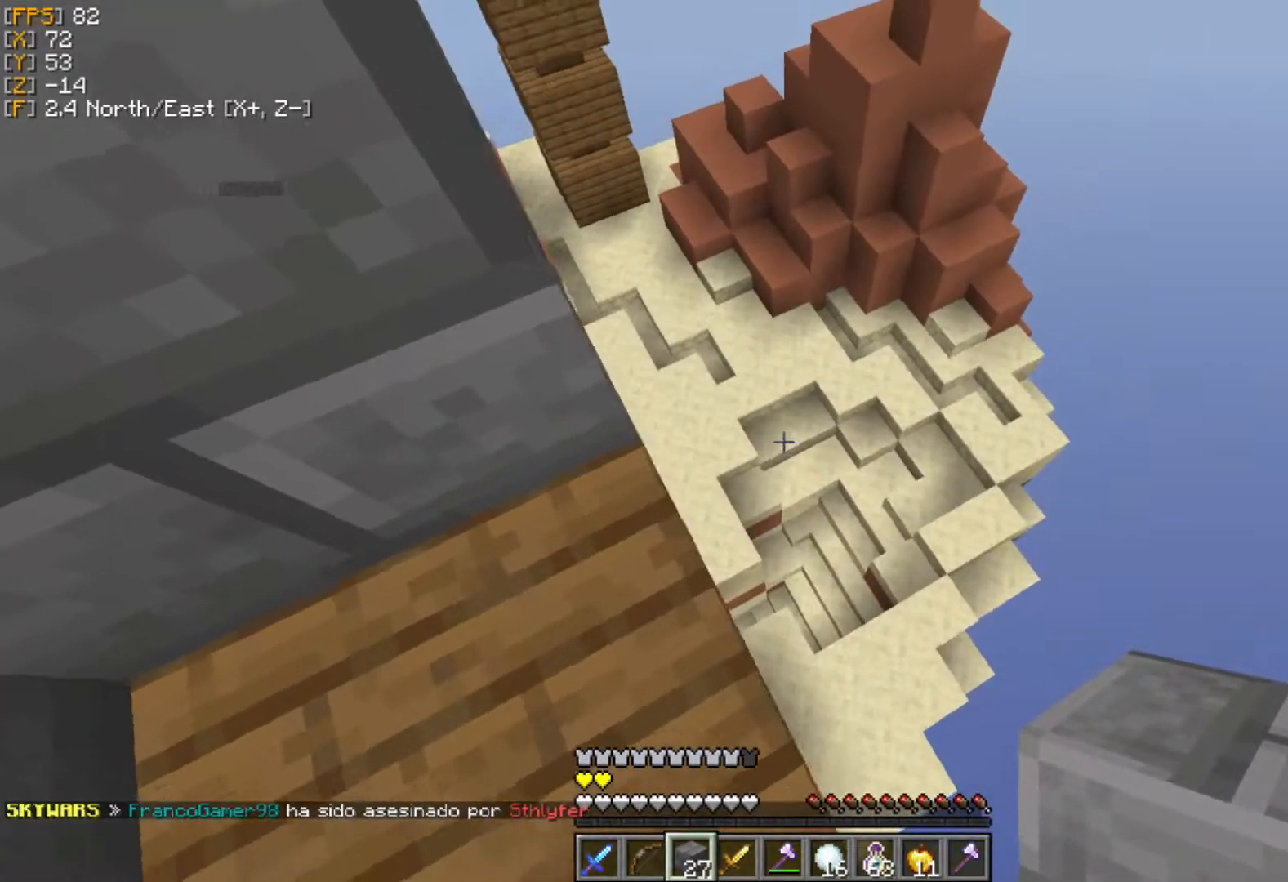
{"keys": ["a"], "mouse": [], "events": [[475, "a", "down"]]}